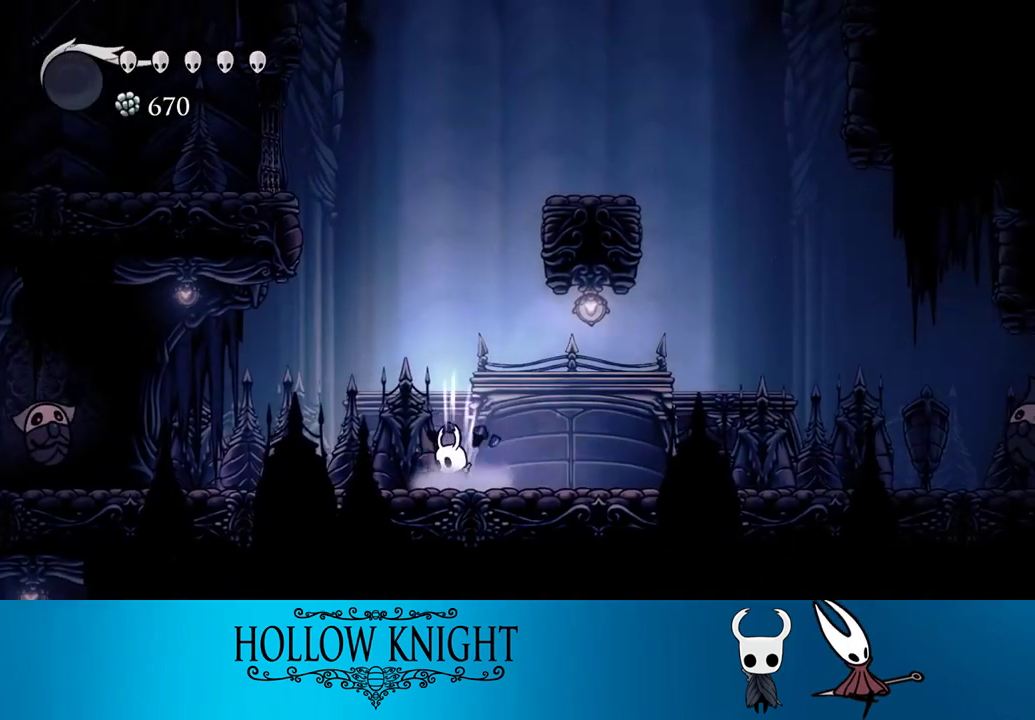
Gameplay with a controller (PlayStation layout); each line is a JSON object with the inputs held at the frame after it. "events" lists button and stick changes between this image and that frame as [ms after this image, input, new state], when the widget could be followed in between. Not read: L3 R3 left_stick right_stick.
{"buttons": ["DPAD_LEFT"], "events": [[267, "R2", "down"], [400, "R2", "up"]]}
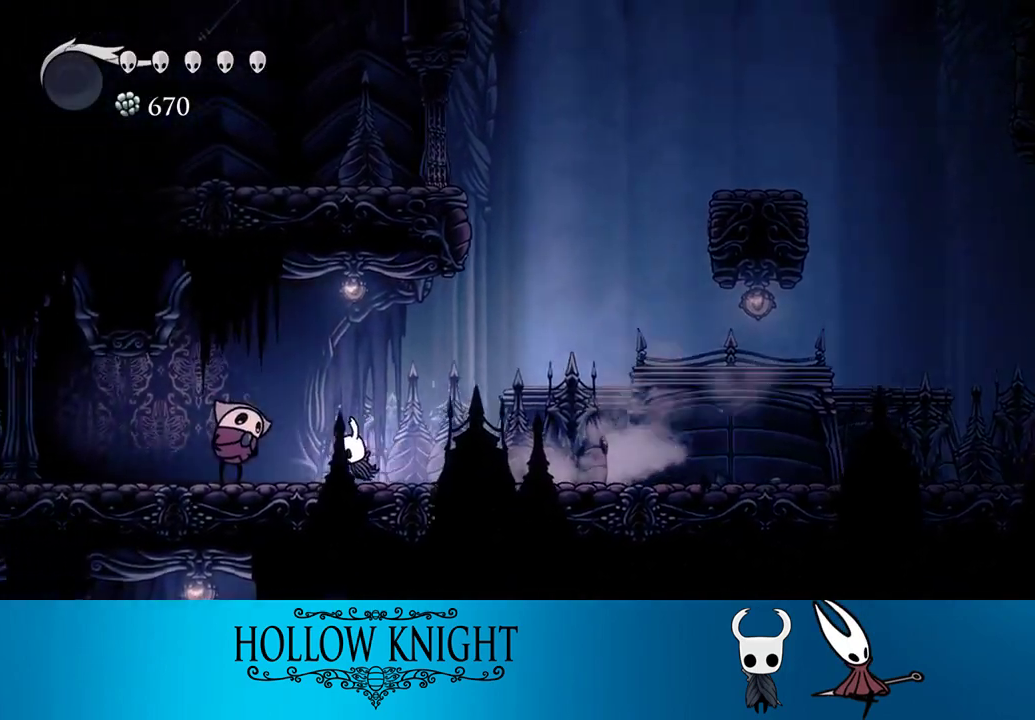
{"buttons": ["DPAD_LEFT"], "events": [[100, "CROSS", "down"], [100, "DPAD_DOWN", "down"], [167, "SQUARE", "down"], [233, "CROSS", "up"], [267, "SQUARE", "up"], [367, "DPAD_DOWN", "up"]]}
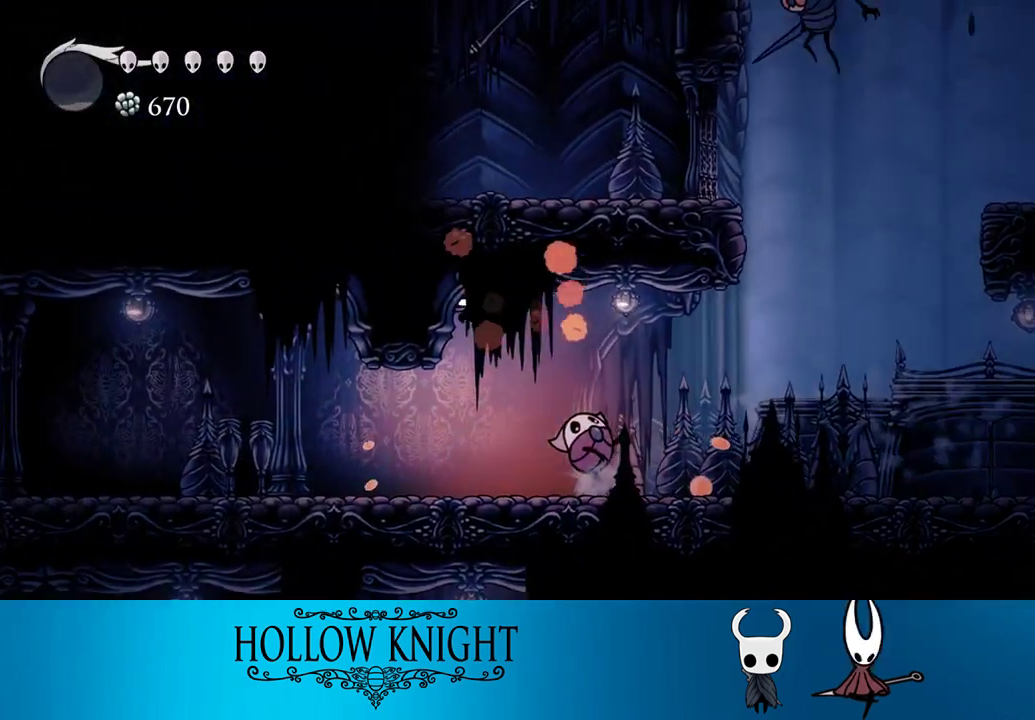
{"buttons": ["DPAD_LEFT"], "events": [[233, "R2", "down"], [467, "R2", "up"]]}
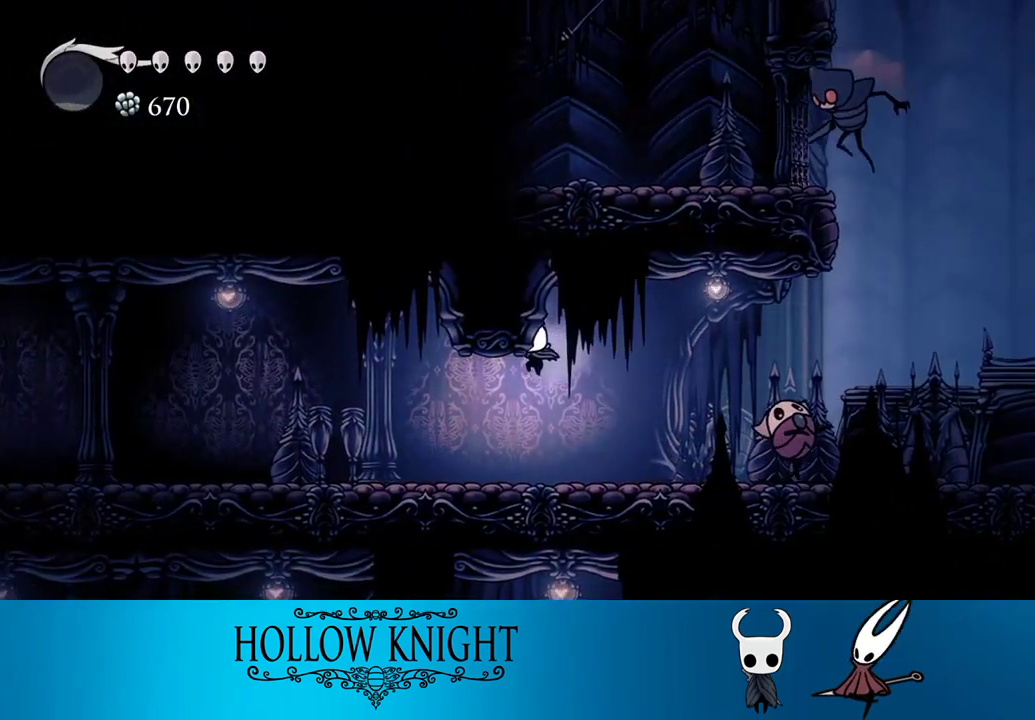
{"buttons": ["R2", "DPAD_LEFT"], "events": [[333, "R2", "down"]]}
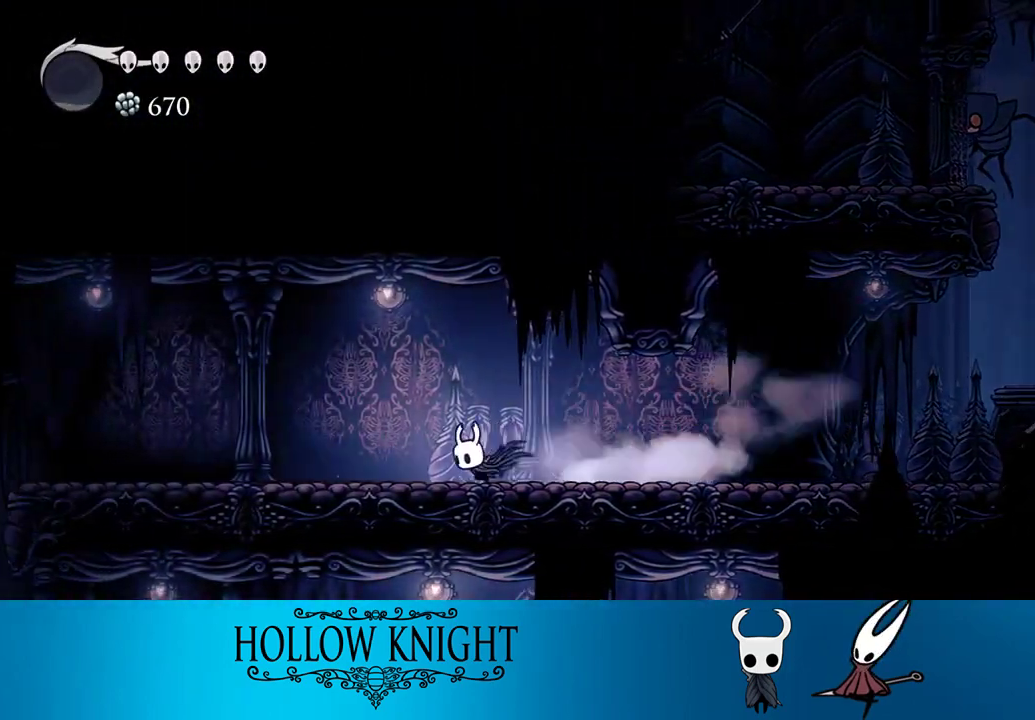
{"buttons": ["R2", "DPAD_LEFT"], "events": [[100, "R2", "up"], [367, "R2", "down"]]}
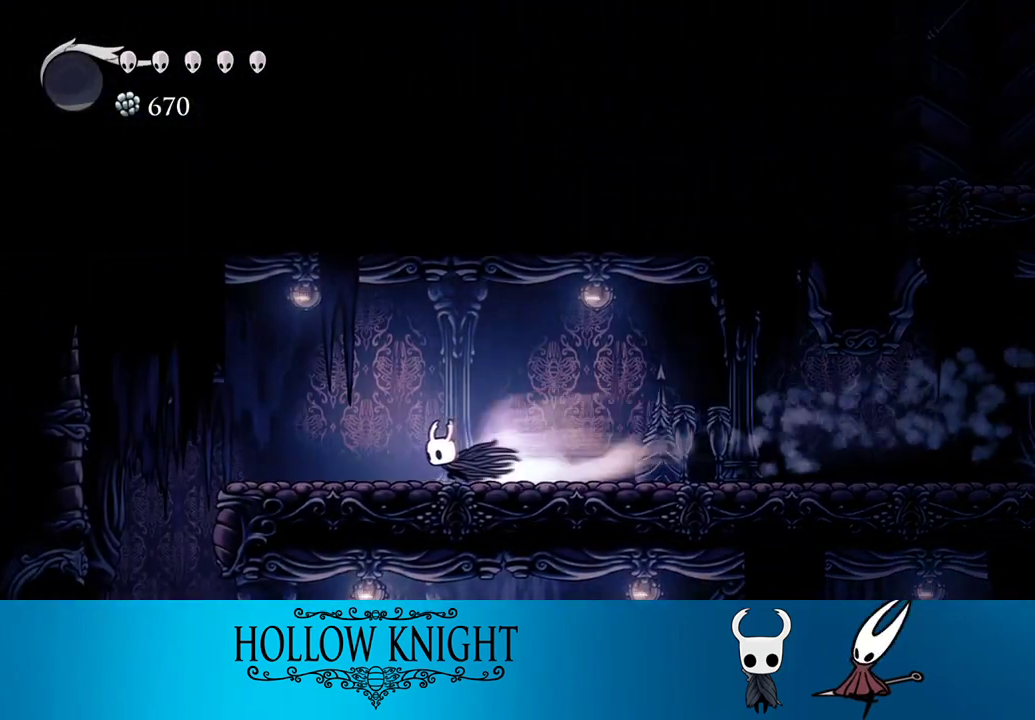
{"buttons": ["DPAD_LEFT"], "events": [[67, "R2", "up"], [267, "CROSS", "down"], [333, "CROSS", "up"]]}
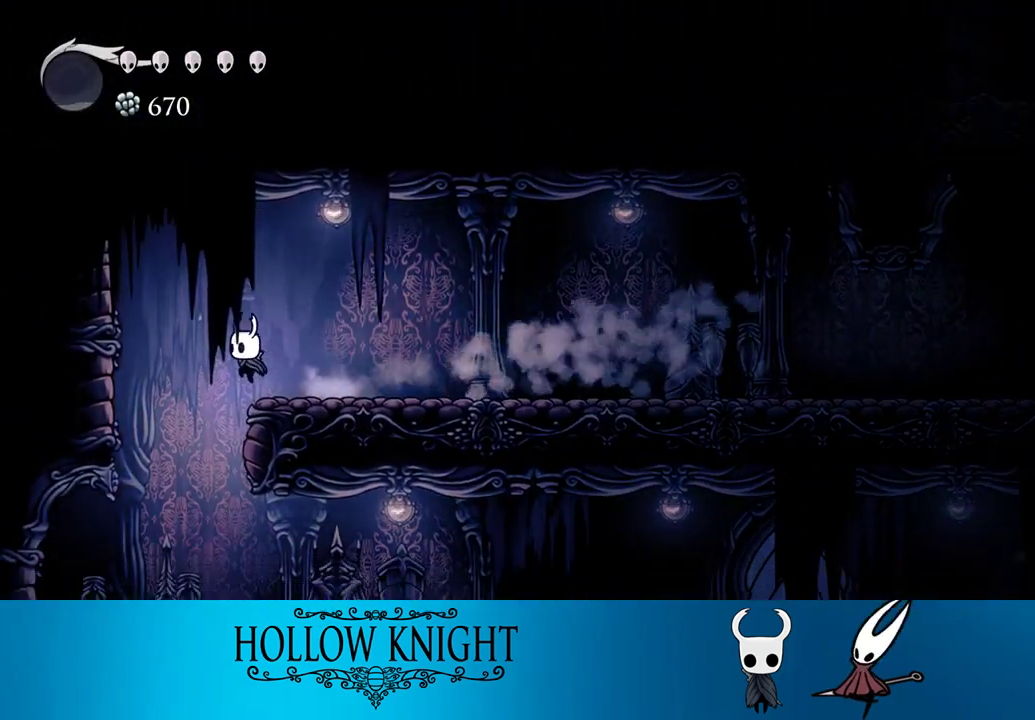
{"buttons": ["R2", "DPAD_RIGHT"], "events": [[133, "DPAD_LEFT", "up"], [200, "DPAD_RIGHT", "down"], [367, "R2", "down"]]}
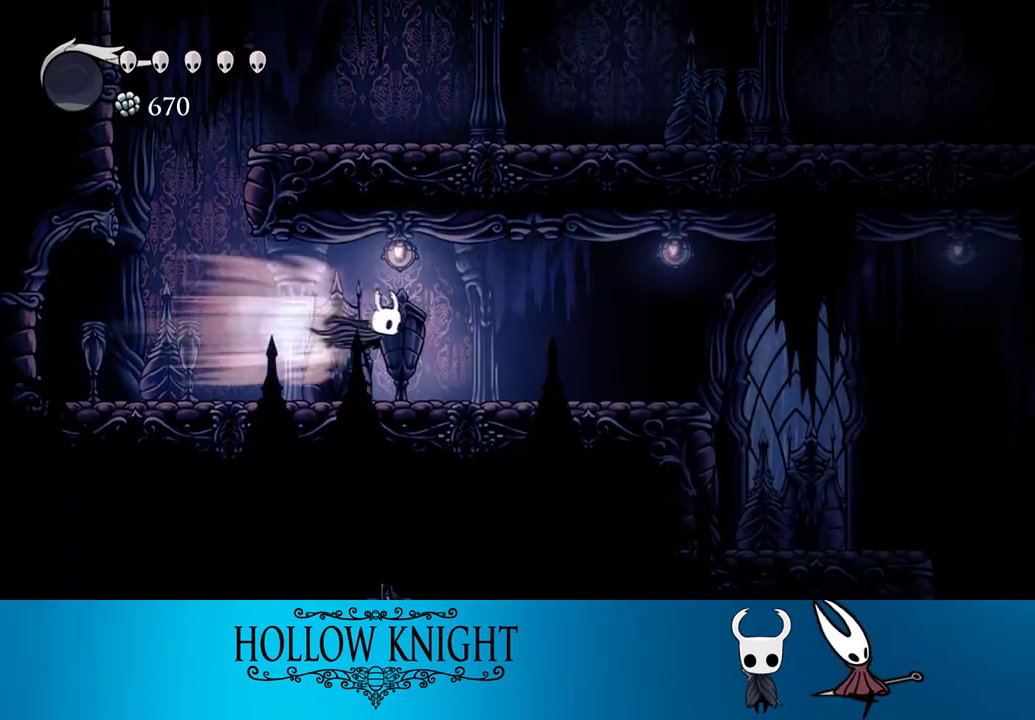
{"buttons": ["R2", "DPAD_RIGHT"], "events": [[67, "R2", "up"], [400, "R2", "down"]]}
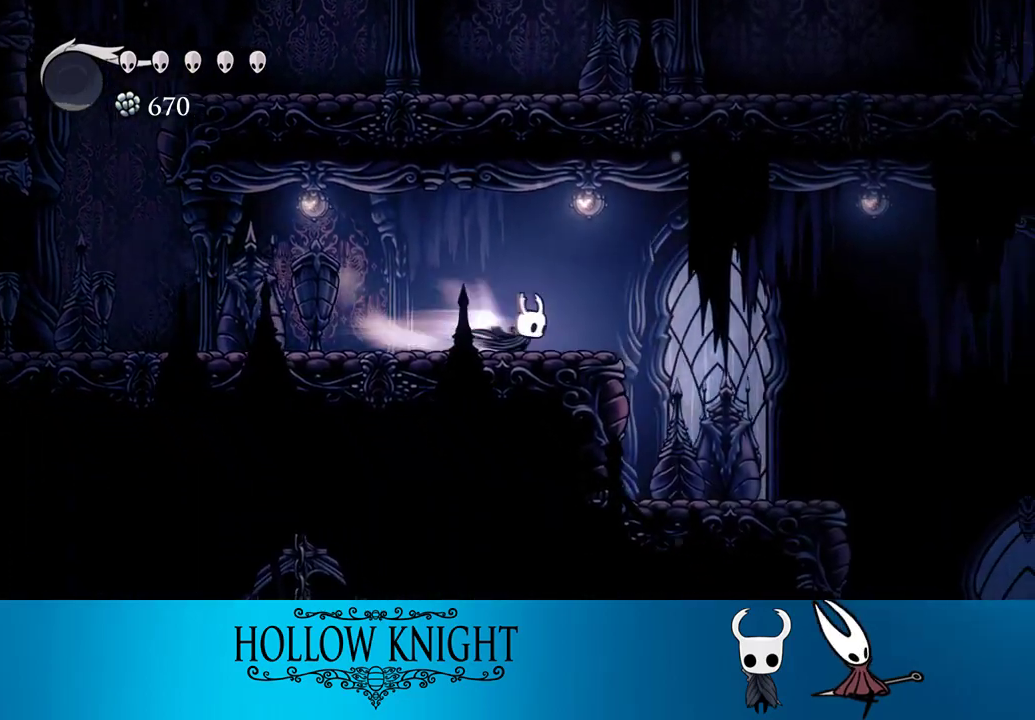
{"buttons": ["DPAD_RIGHT"], "events": [[67, "R2", "up"]]}
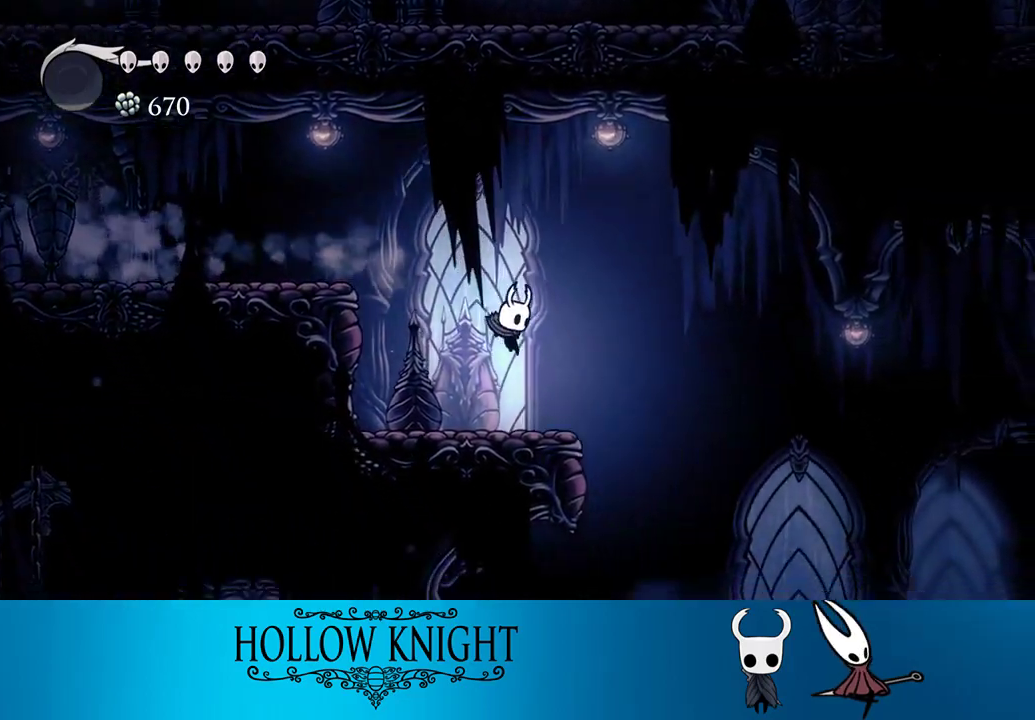
{"buttons": ["DPAD_RIGHT"], "events": [[167, "R2", "down"], [283, "R2", "up"]]}
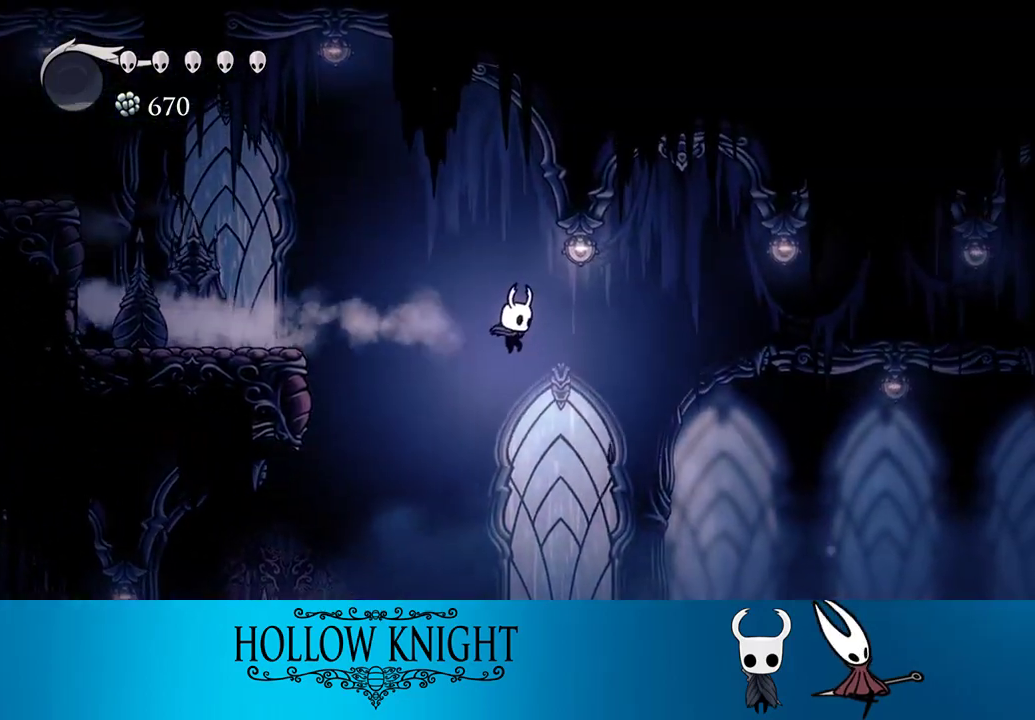
{"buttons": ["DPAD_RIGHT"], "events": []}
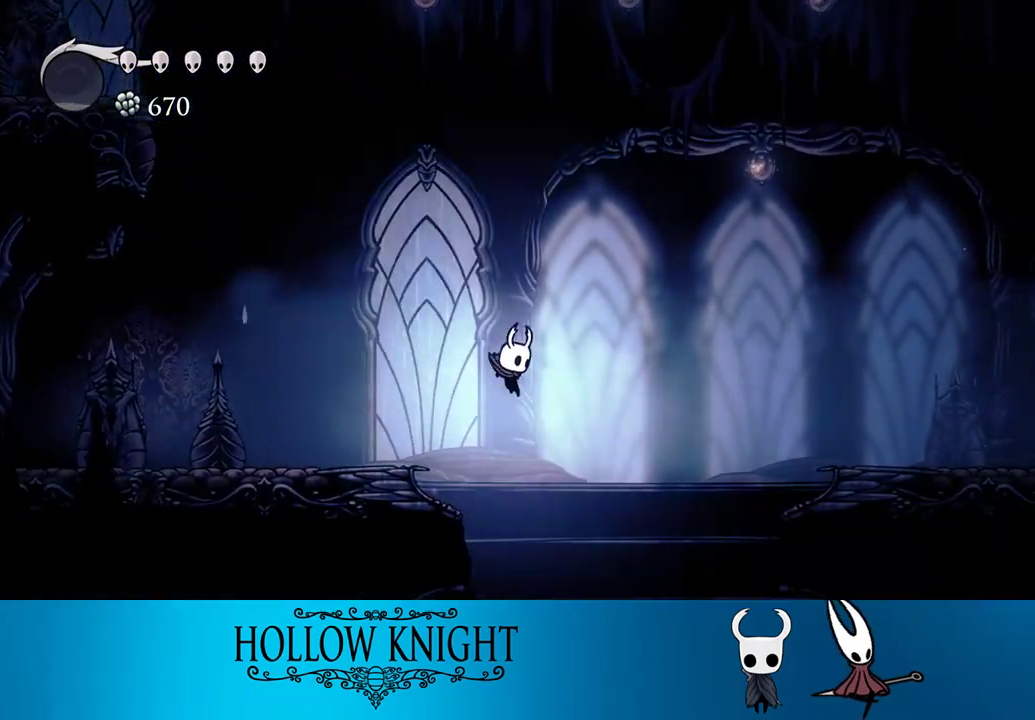
{"buttons": ["DPAD_RIGHT"], "events": []}
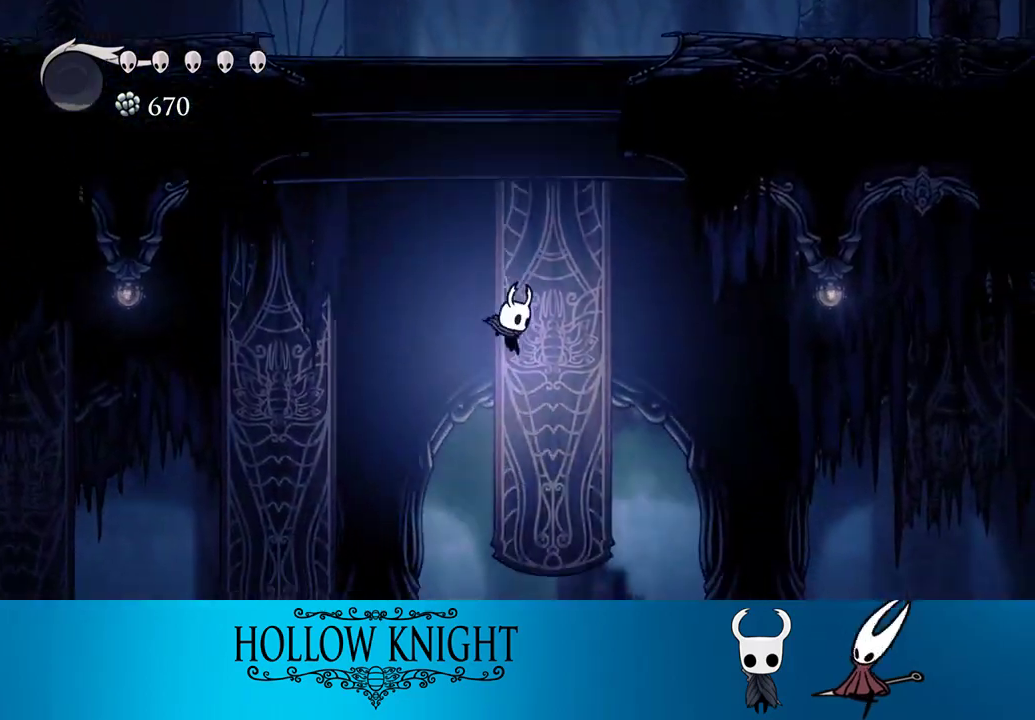
{"buttons": ["R2", "DPAD_RIGHT"], "events": [[267, "DPAD_DOWN", "down"], [333, "SQUARE", "down"], [433, "SQUARE", "up"], [467, "DPAD_DOWN", "up"], [467, "R2", "down"]]}
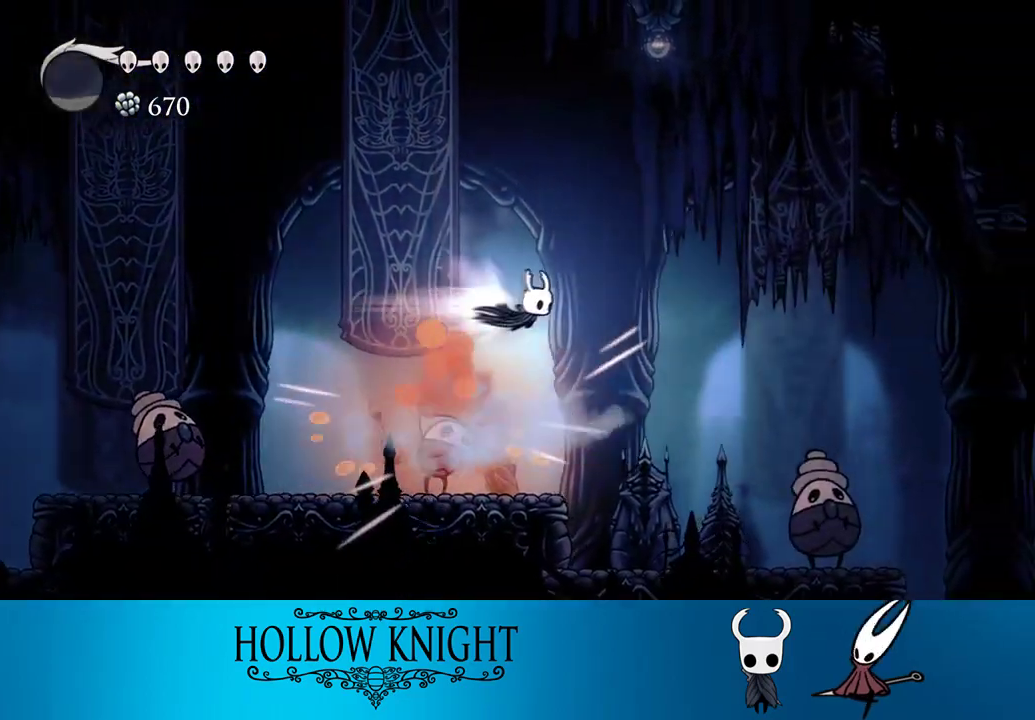
{"buttons": ["DPAD_DOWN", "DPAD_RIGHT"], "events": [[67, "R2", "up"], [333, "DPAD_DOWN", "down"]]}
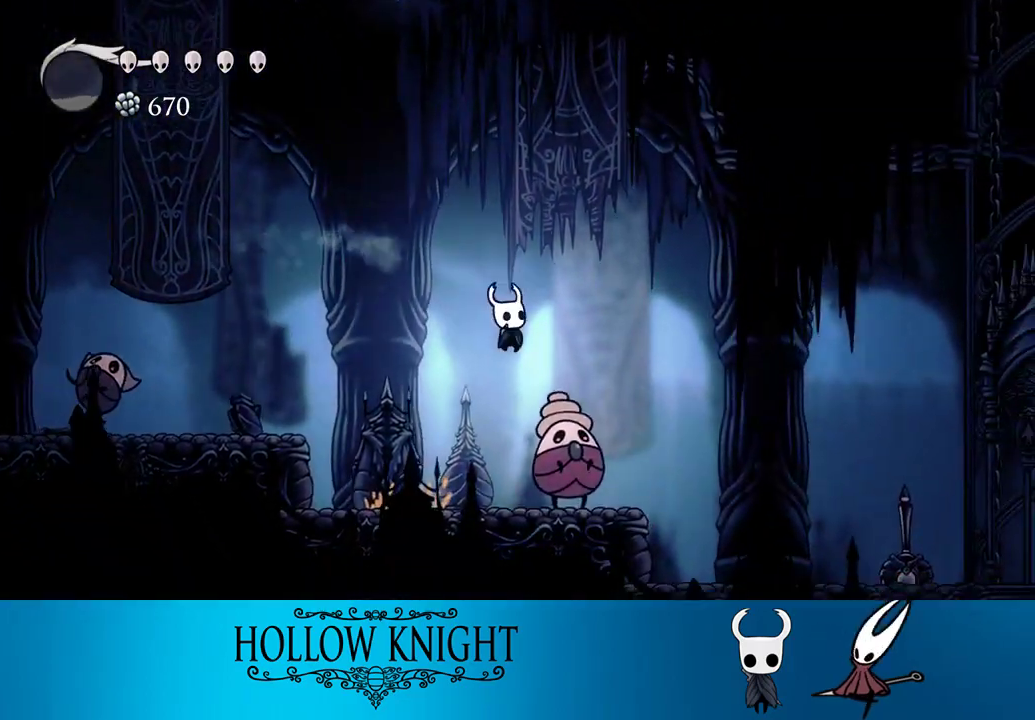
{"buttons": ["DPAD_RIGHT"], "events": [[33, "SQUARE", "down"], [133, "DPAD_DOWN", "up"], [133, "SQUARE", "up"], [167, "R2", "down"], [267, "R2", "up"]]}
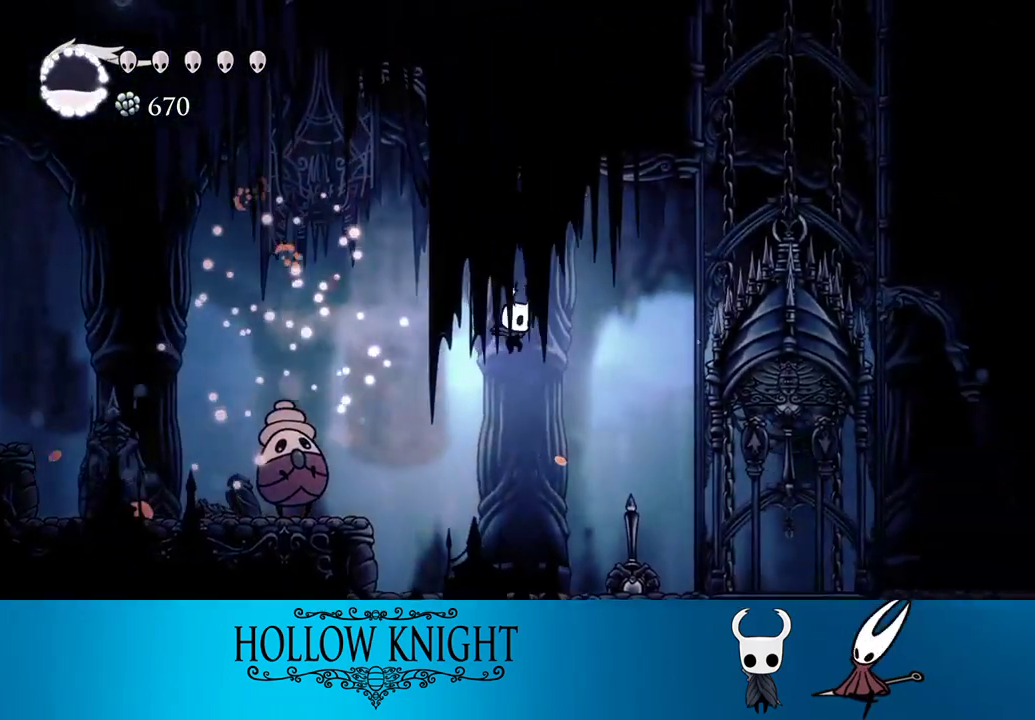
{"buttons": ["R2", "DPAD_RIGHT"], "events": [[433, "R2", "down"]]}
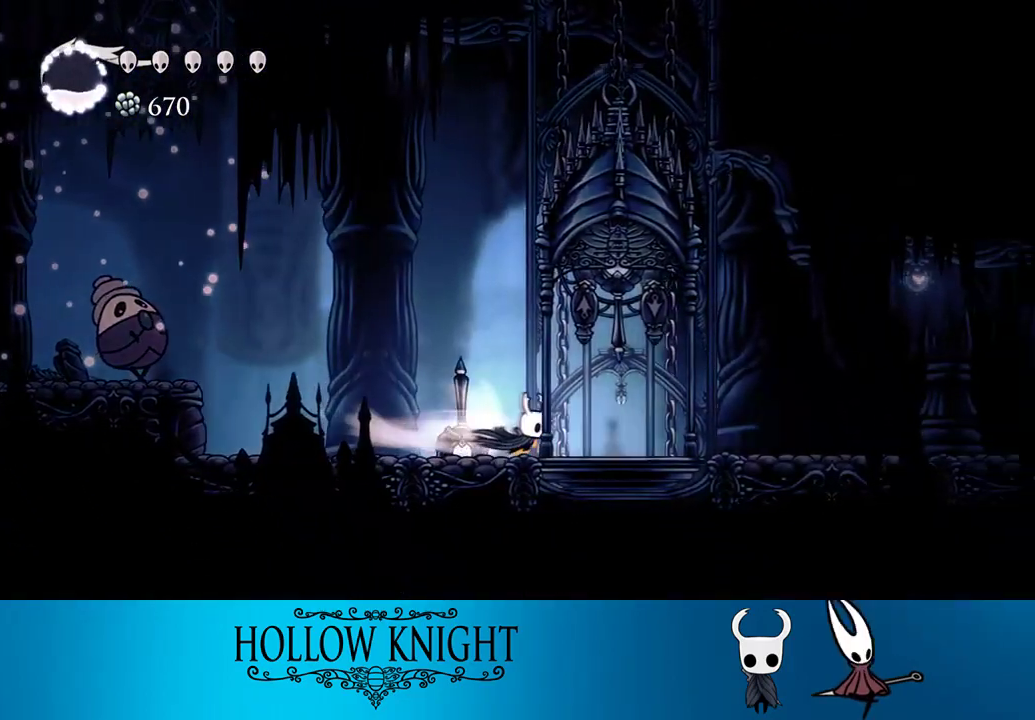
{"buttons": ["R2", "DPAD_RIGHT"], "events": [[133, "R2", "up"], [433, "R2", "down"]]}
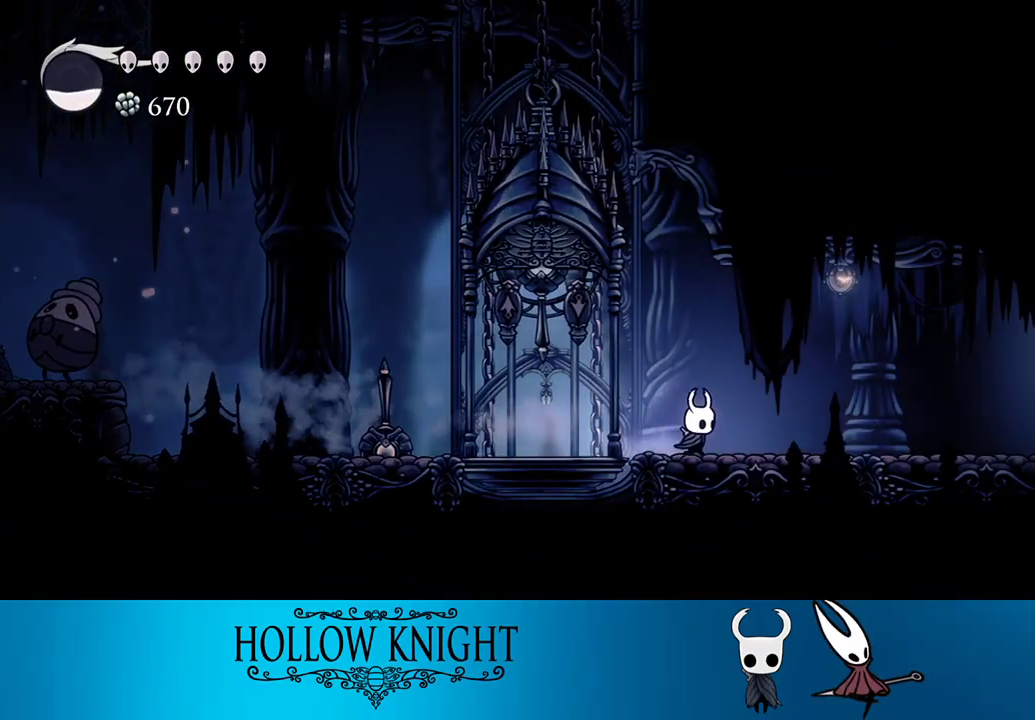
{"buttons": ["DPAD_RIGHT"], "events": [[200, "R2", "up"]]}
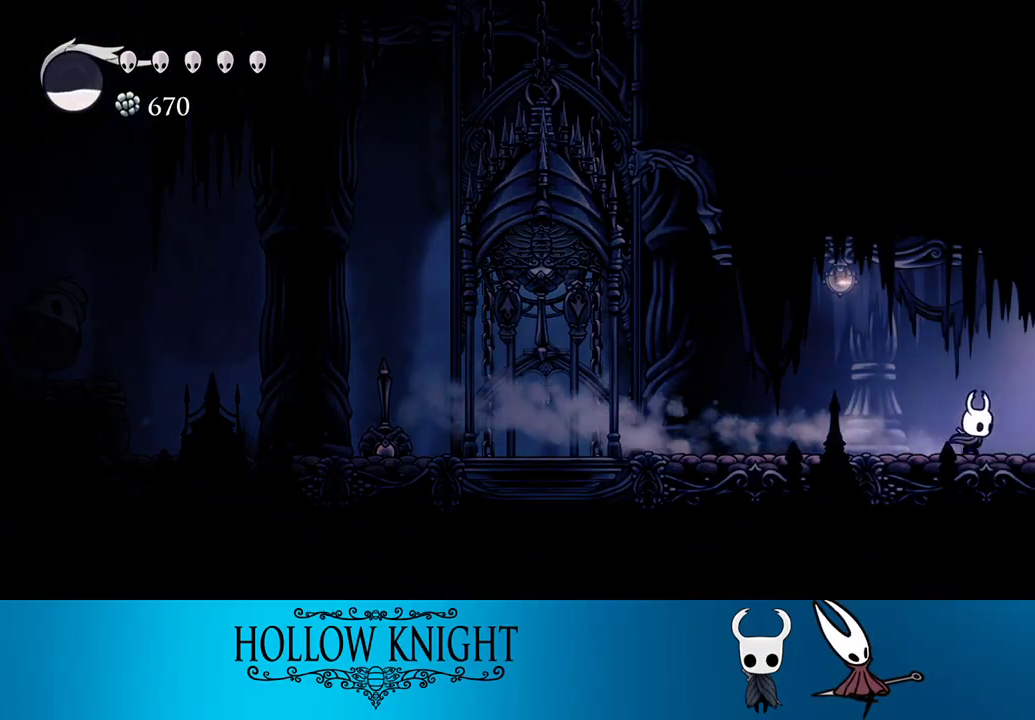
{"buttons": ["DPAD_RIGHT"], "events": [[33, "R2", "down"], [300, "R2", "up"]]}
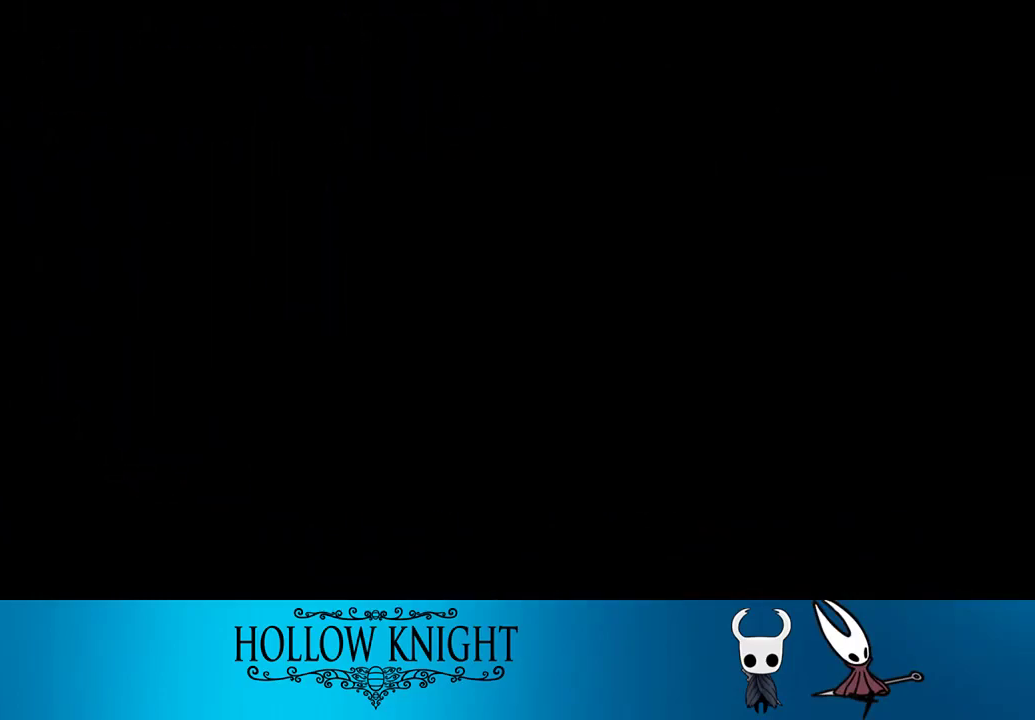
{"buttons": ["R2", "DPAD_RIGHT"], "events": [[167, "R2", "down"], [333, "R2", "up"], [433, "R2", "down"]]}
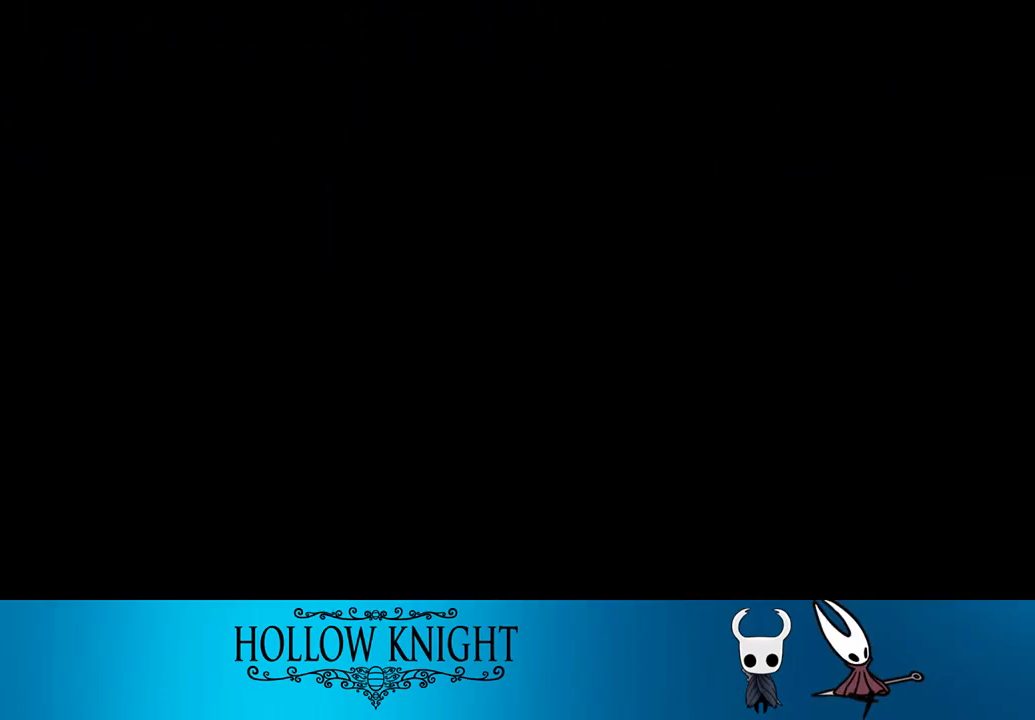
{"buttons": ["R2", "DPAD_RIGHT"], "events": [[67, "R2", "up"], [200, "R2", "down"], [300, "R2", "up"], [433, "R2", "down"]]}
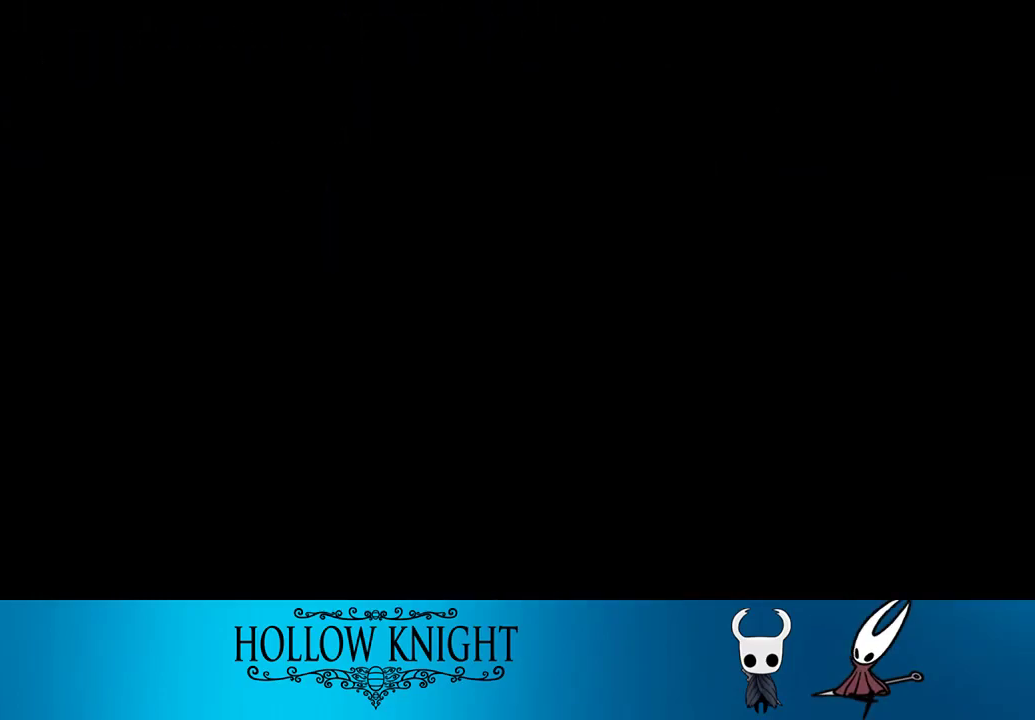
{"buttons": ["R2", "DPAD_RIGHT"], "events": [[67, "R2", "up"], [167, "R2", "down"], [300, "R2", "up"], [467, "R2", "down"]]}
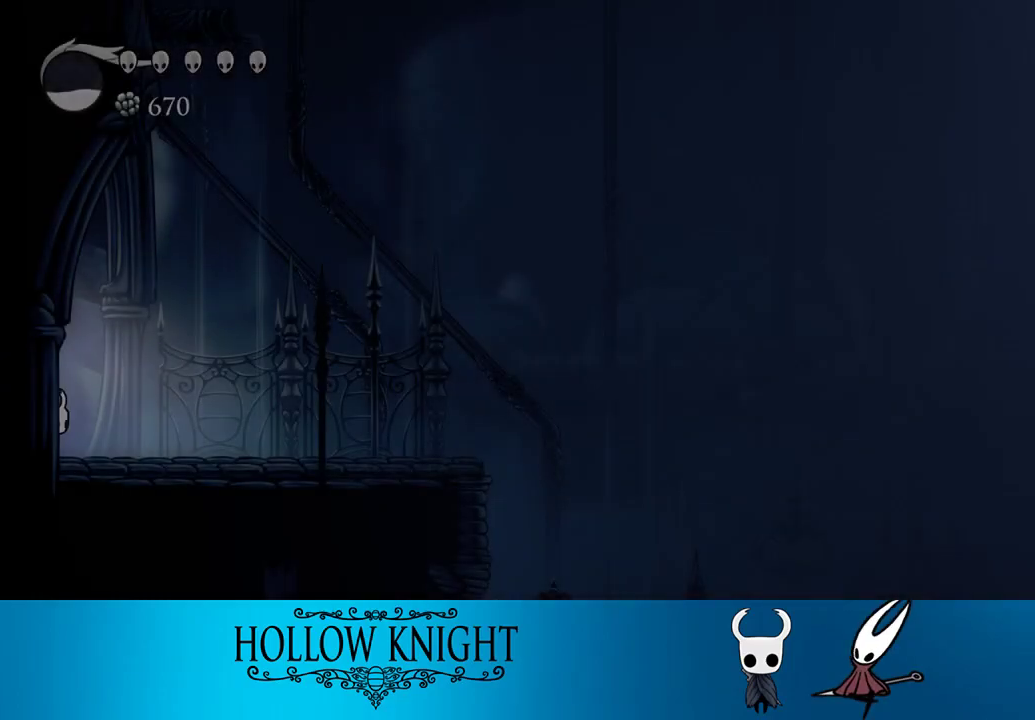
{"buttons": ["DPAD_RIGHT"], "events": [[100, "R2", "up"], [333, "R2", "down"], [500, "R2", "up"]]}
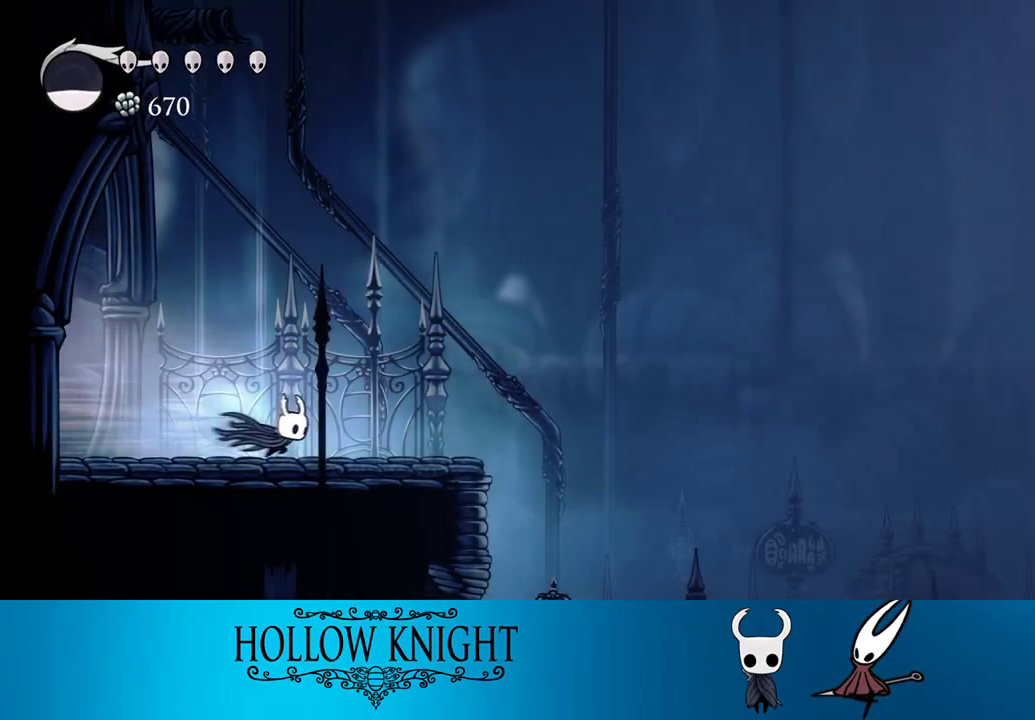
{"buttons": ["DPAD_RIGHT"], "events": [[200, "CROSS", "down"], [300, "CROSS", "up"]]}
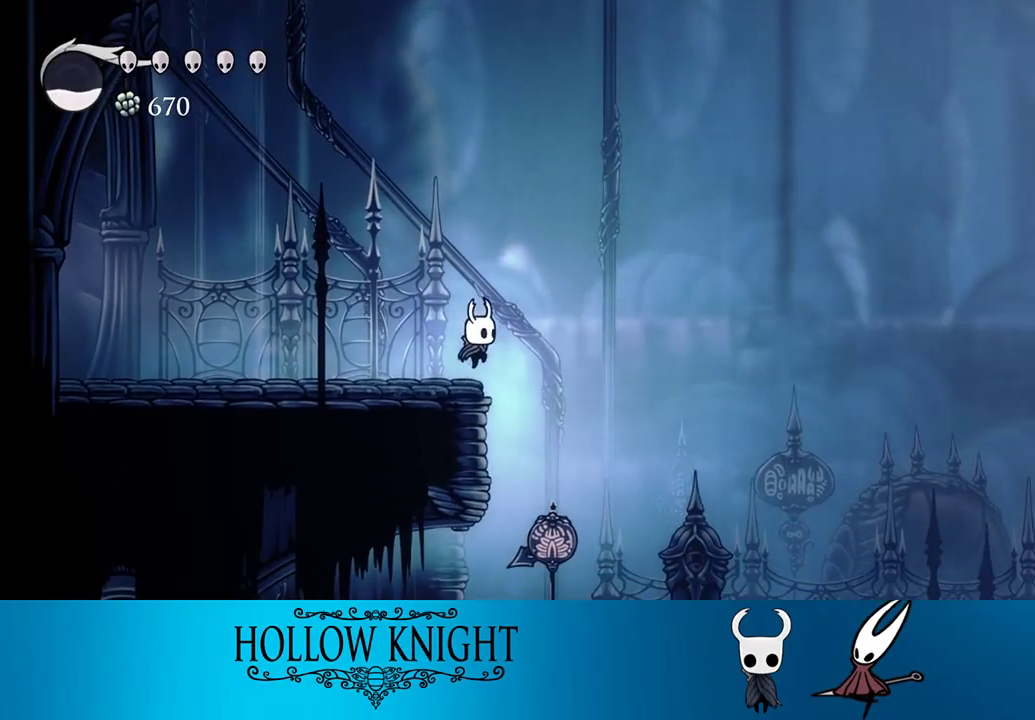
{"buttons": ["DPAD_LEFT"], "events": [[167, "DPAD_RIGHT", "up"], [233, "DPAD_LEFT", "down"]]}
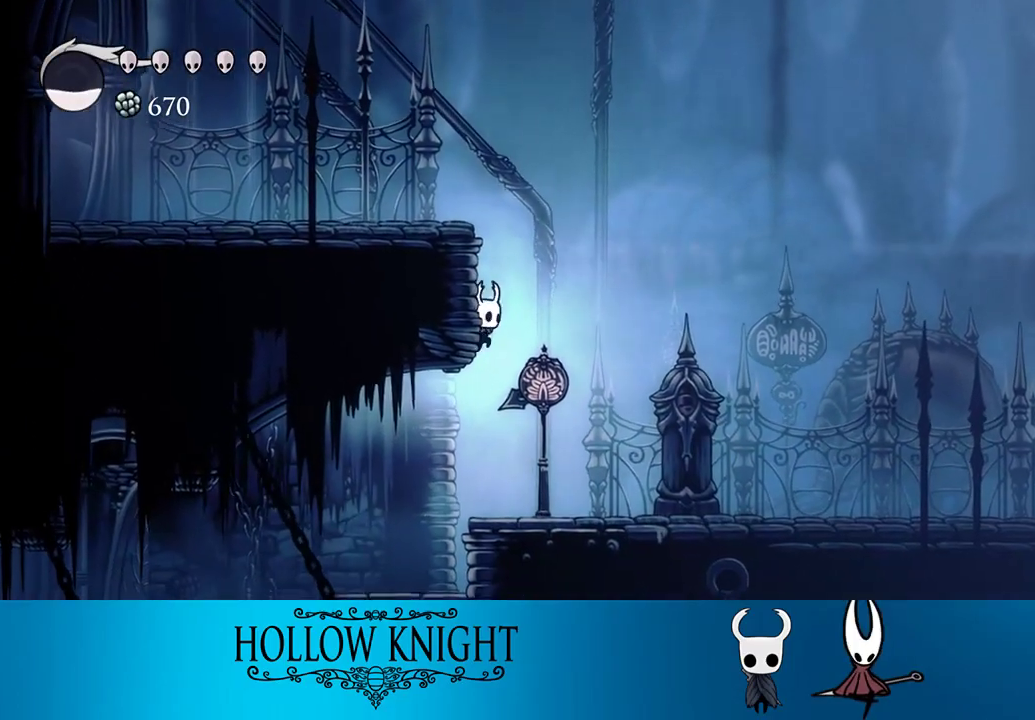
{"buttons": ["R2", "DPAD_LEFT"], "events": [[133, "DPAD_LEFT", "up"], [200, "DPAD_LEFT", "down"], [333, "R2", "down"]]}
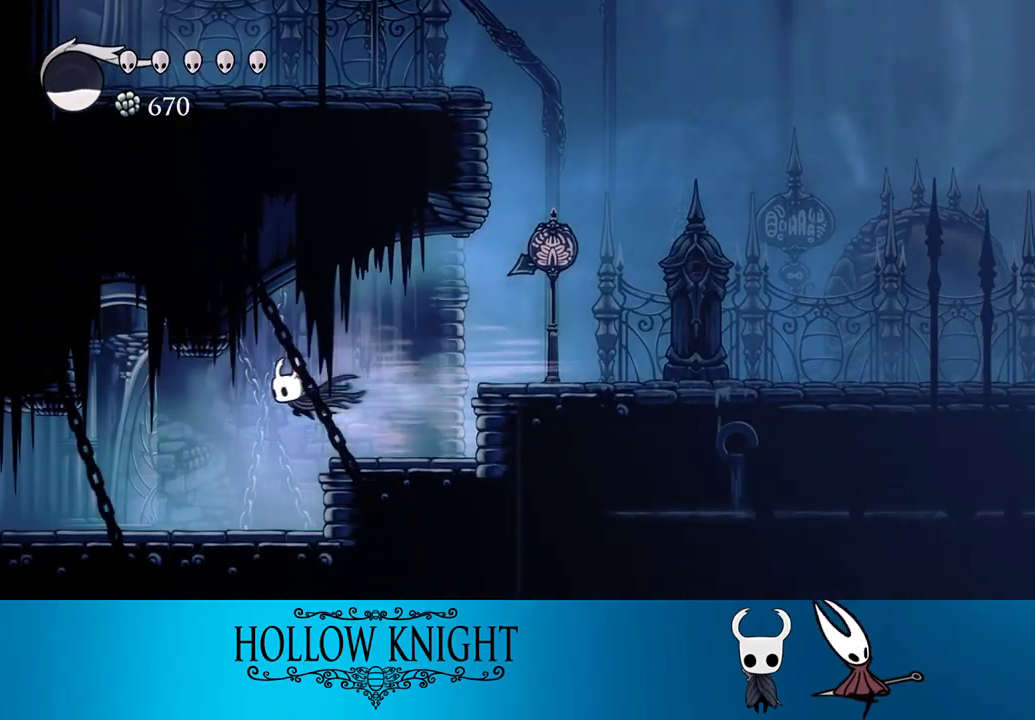
{"buttons": ["R2", "DPAD_LEFT"], "events": [[67, "R2", "up"], [433, "R2", "down"]]}
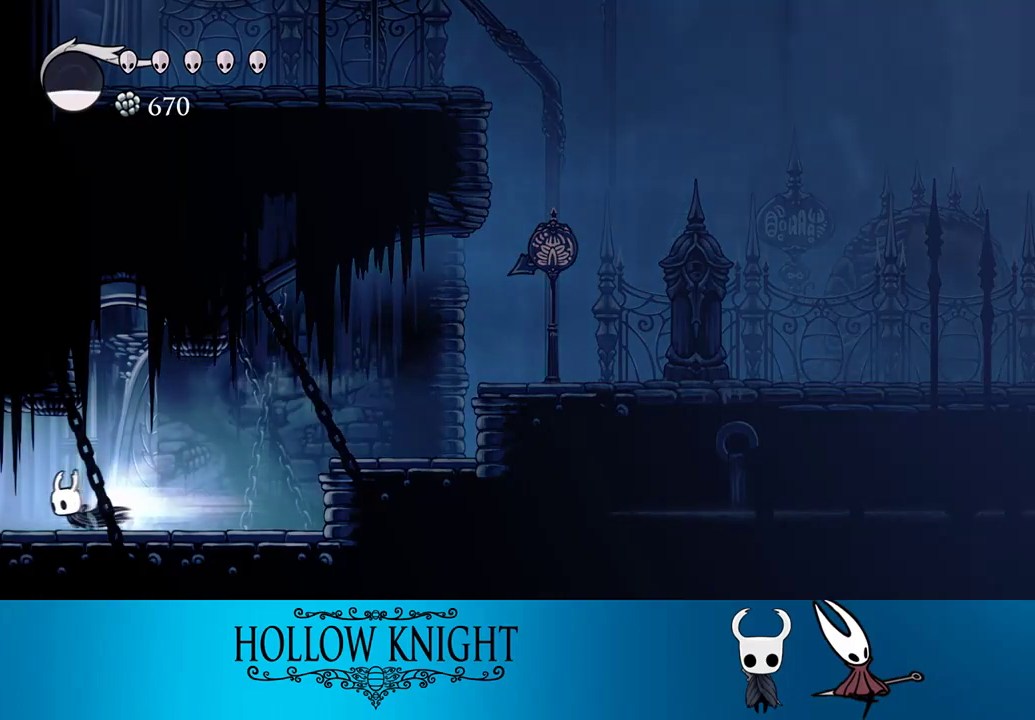
{"buttons": ["DPAD_LEFT"], "events": [[100, "R2", "up"]]}
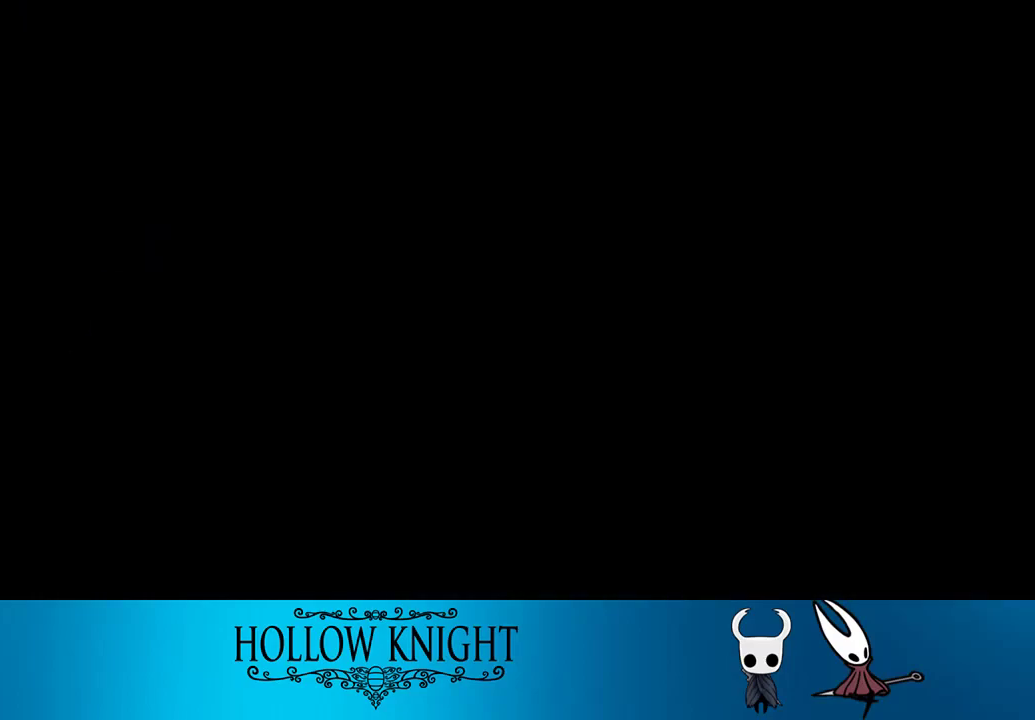
{"buttons": ["R2", "DPAD_LEFT"], "events": [[250, "R2", "down"], [350, "R2", "up"], [467, "R2", "down"]]}
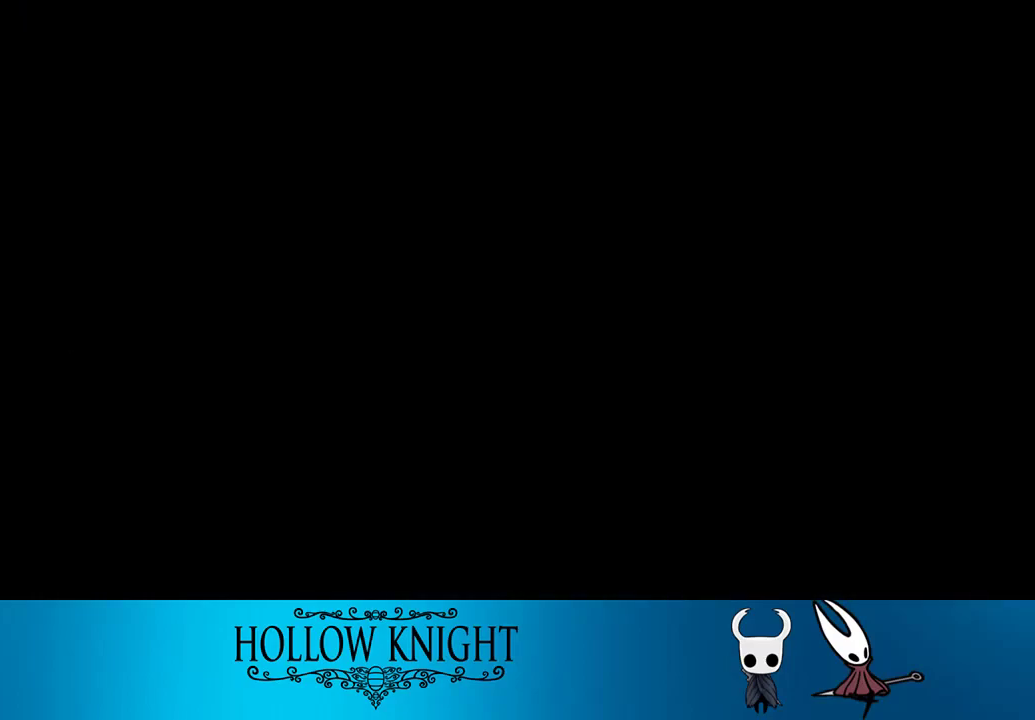
{"buttons": ["DPAD_LEFT"], "events": [[67, "R2", "up"], [200, "R2", "down"], [300, "R2", "up"], [433, "R2", "down"], [500, "R2", "up"]]}